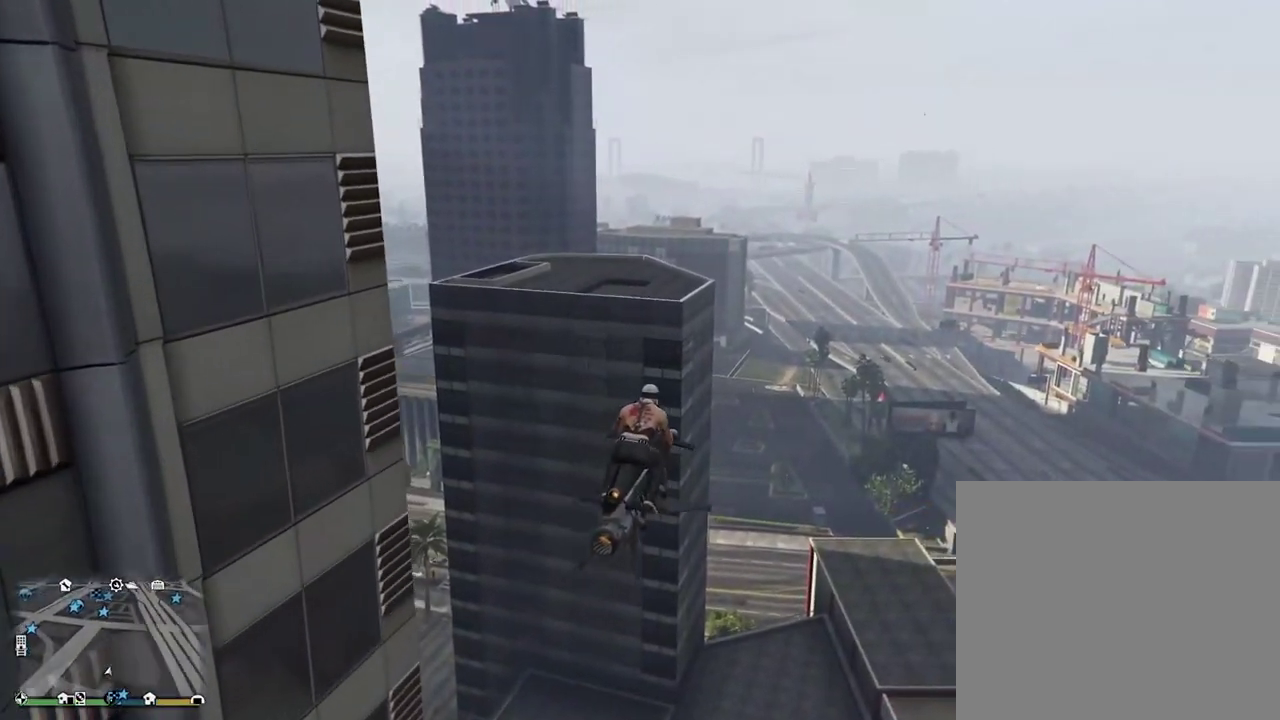
Gameplay with a controller (PlayStation layout); each line is a JSON object with the inputs held at the frame after it (dt_ms = milliseconds from this image to that frame). "events" lists button and stick changes between this image and that frame as [ms after this image, input, new state], when the widget could be followed in between.
{"dt_ms": 300, "buttons": [], "left_stick": "right", "right_stick": "center", "events": []}
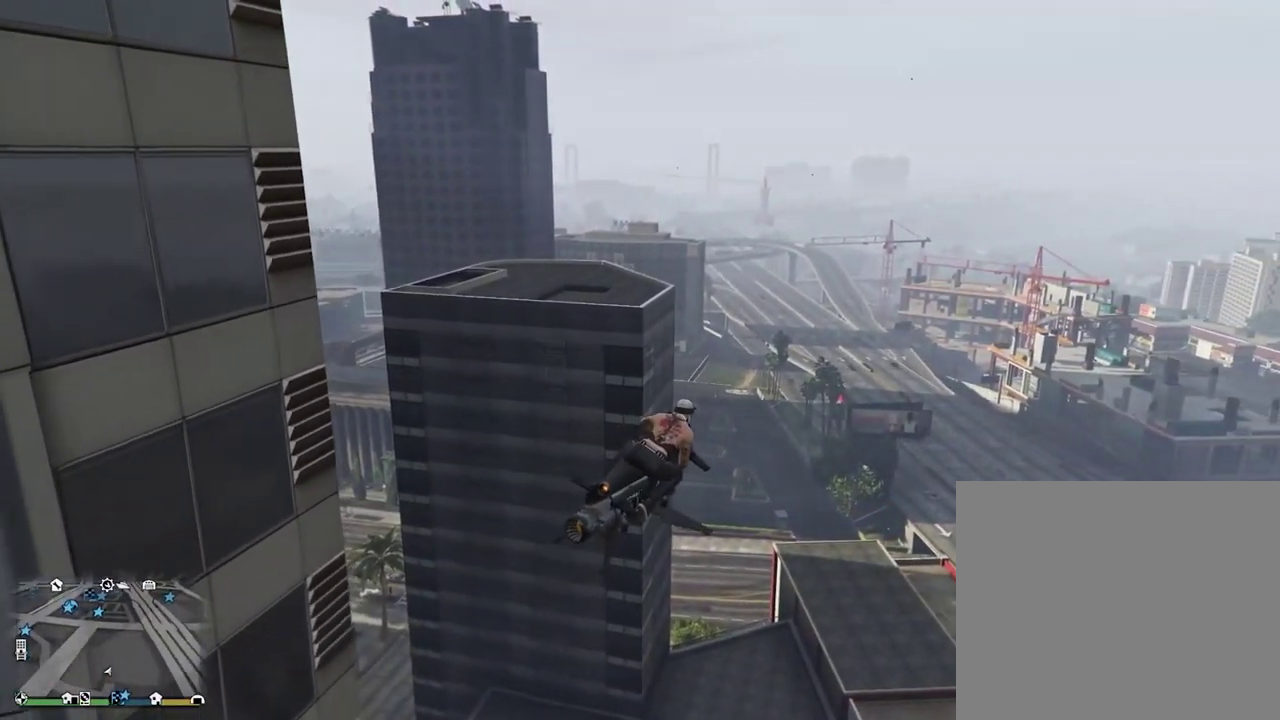
{"dt_ms": 600, "buttons": [], "left_stick": "down", "right_stick": "center", "events": [[133, "left_stick", "center"], [133, "right_stick", "right"], [483, "right_stick", "center"], [583, "left_stick", "down"]]}
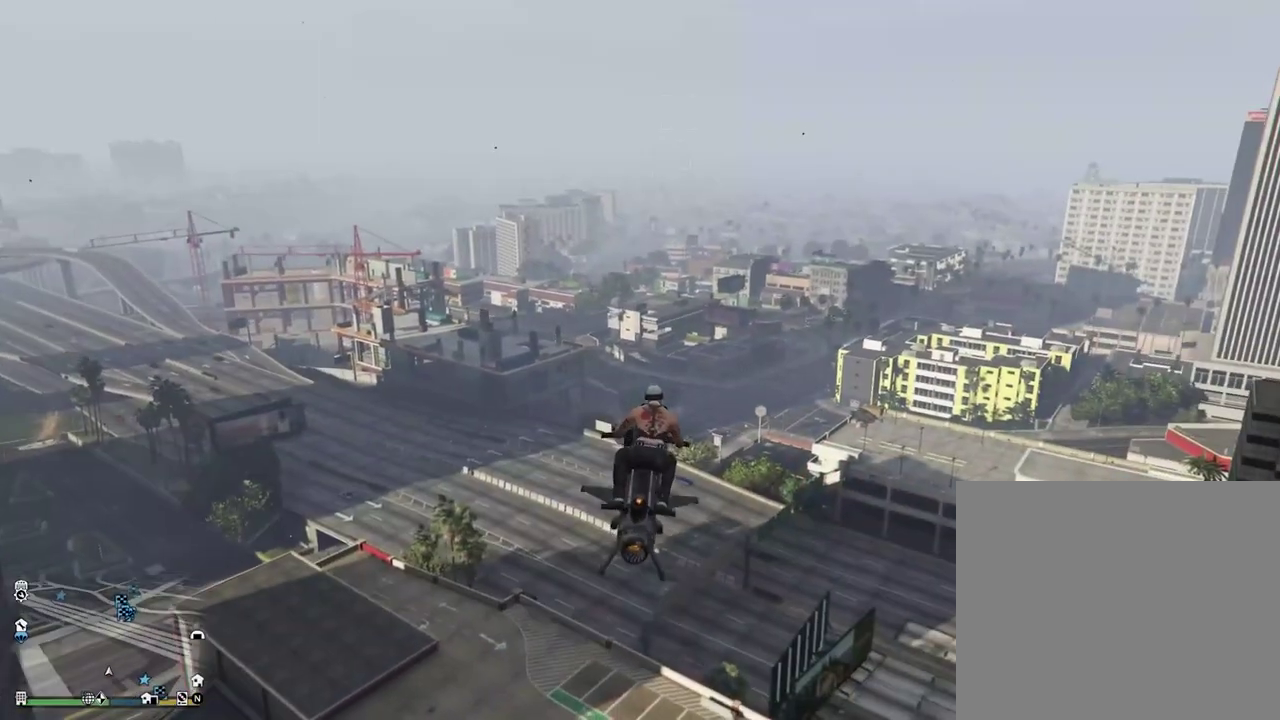
{"dt_ms": 400, "buttons": [], "left_stick": "down", "right_stick": "left", "events": [[383, "right_stick", "left"]]}
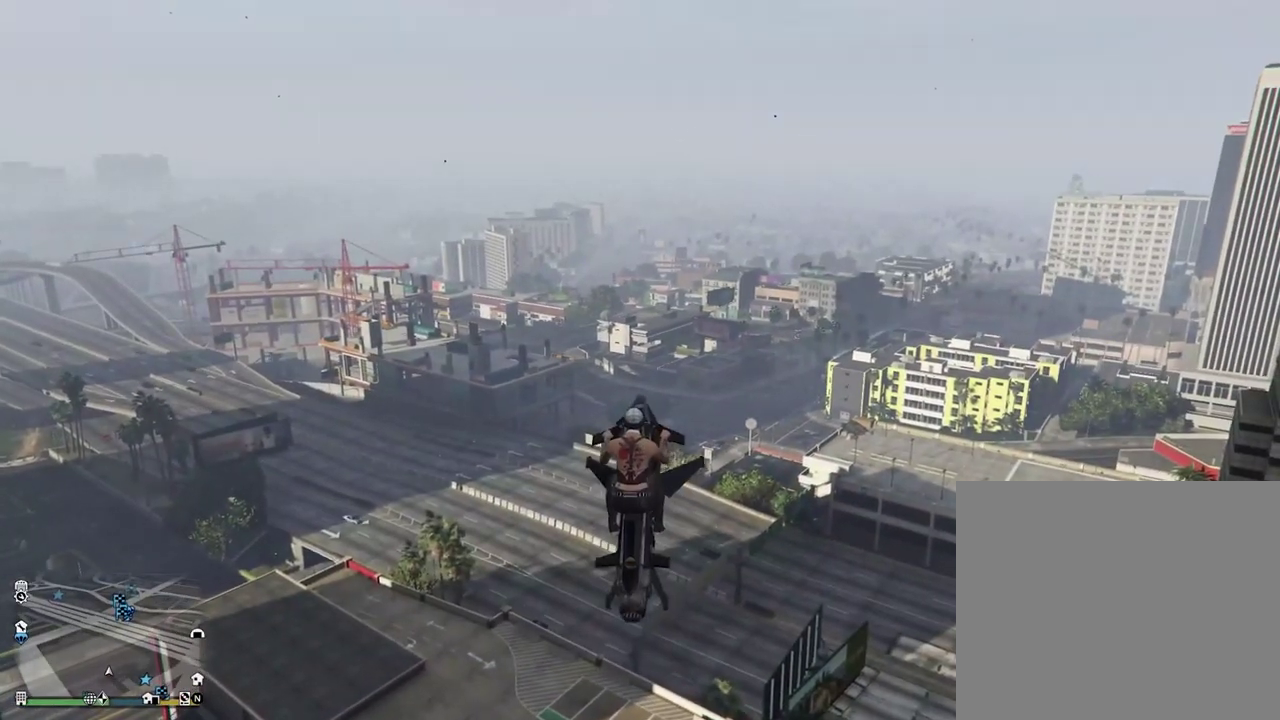
{"dt_ms": 500, "buttons": [], "left_stick": "down-left", "right_stick": "up-left", "events": [[33, "left_stick", "down-left"], [200, "right_stick", "up-left"]]}
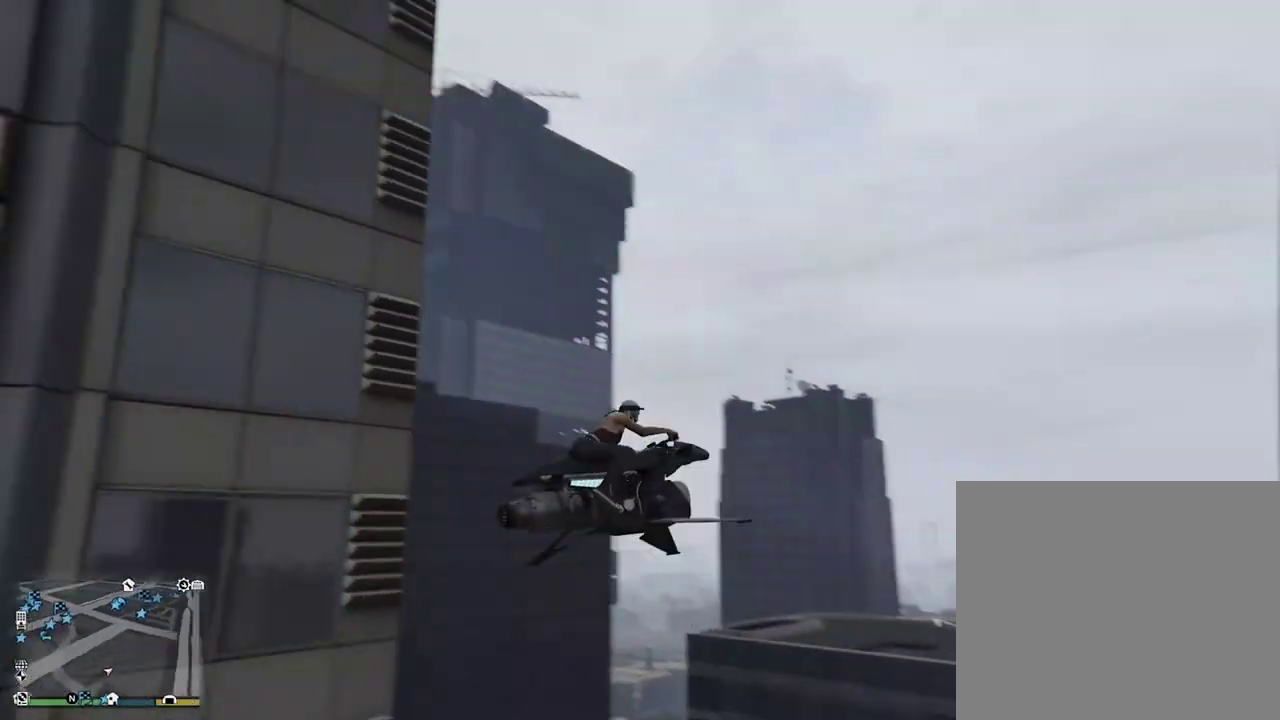
{"dt_ms": 500, "buttons": [], "left_stick": "down-left", "right_stick": "center", "events": [[100, "right_stick", "center"]]}
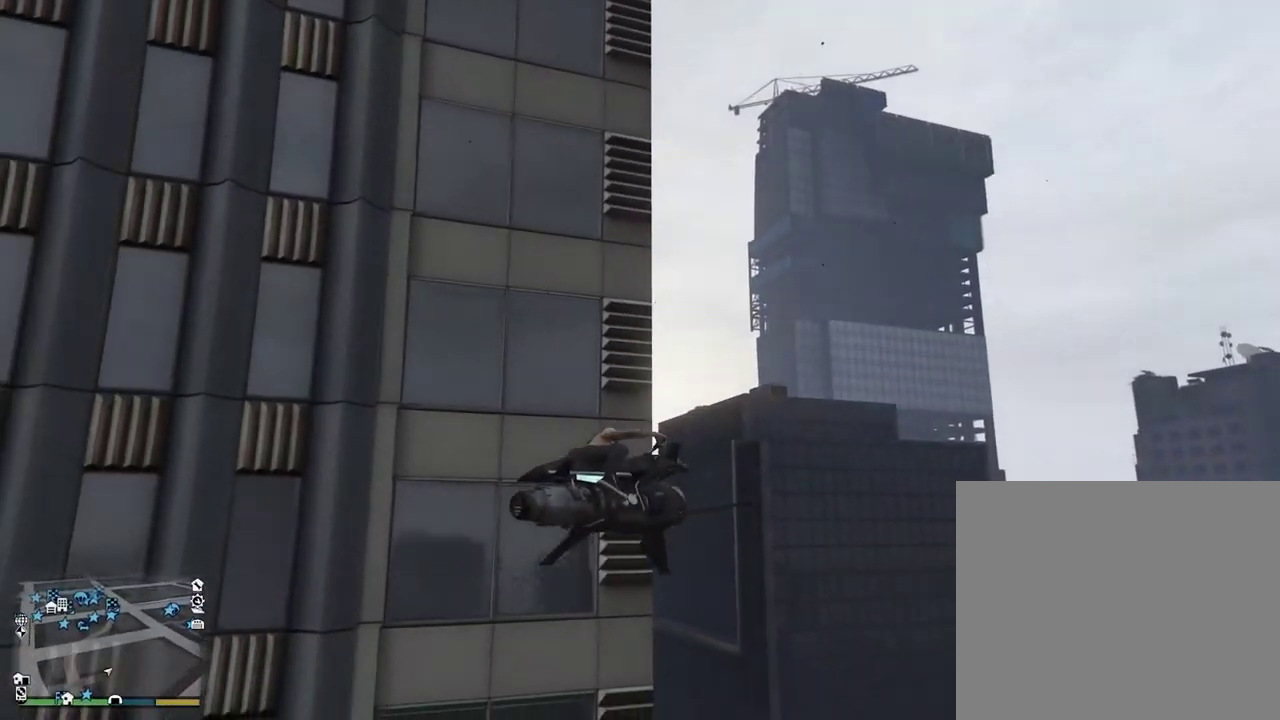
{"dt_ms": 400, "buttons": ["R2"], "left_stick": "down-left", "right_stick": "center", "events": [[267, "R2", "down"]]}
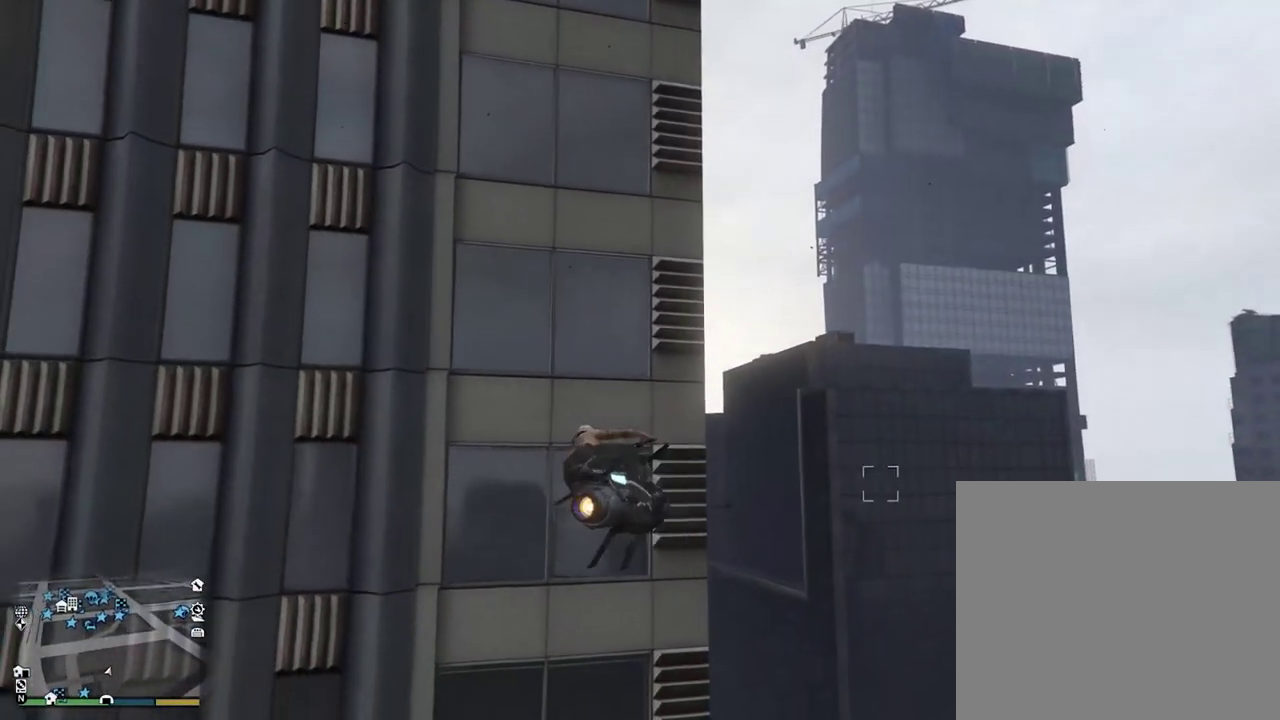
{"dt_ms": 600, "buttons": [], "left_stick": "down-right", "right_stick": "center"}
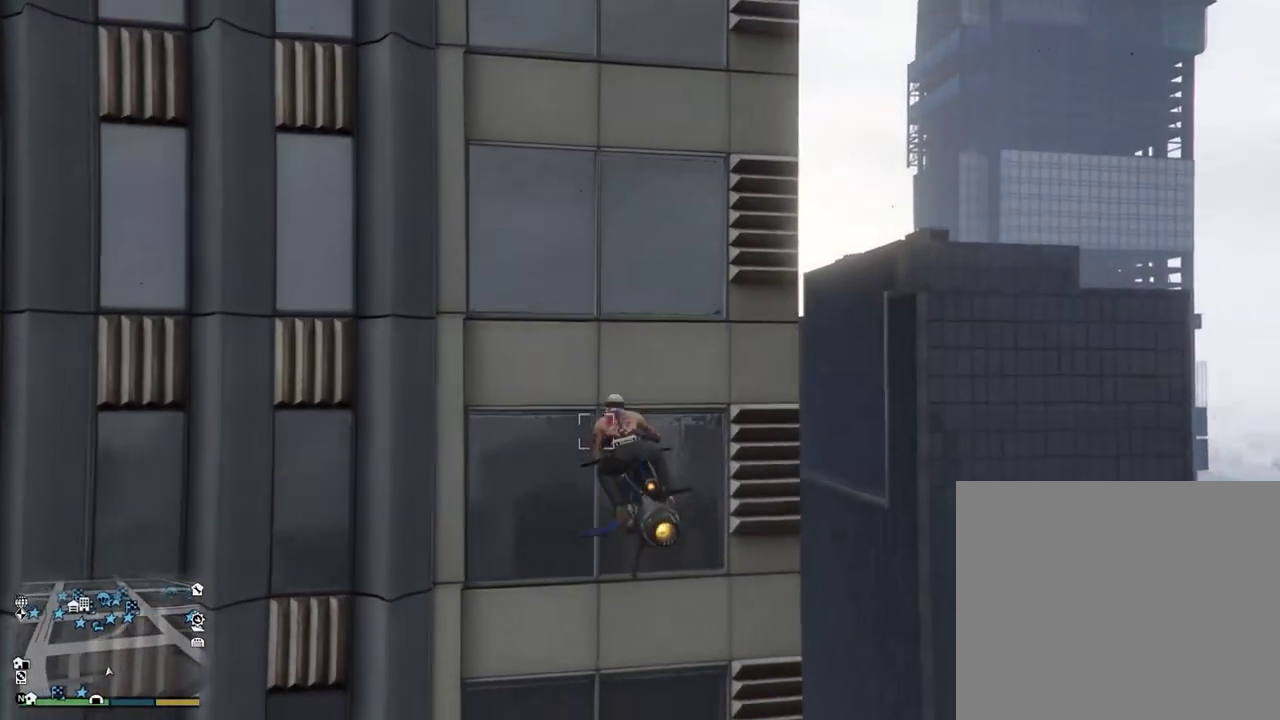
{"dt_ms": 300, "buttons": [], "left_stick": "down", "right_stick": "center", "events": [[200, "left_stick", "down"]]}
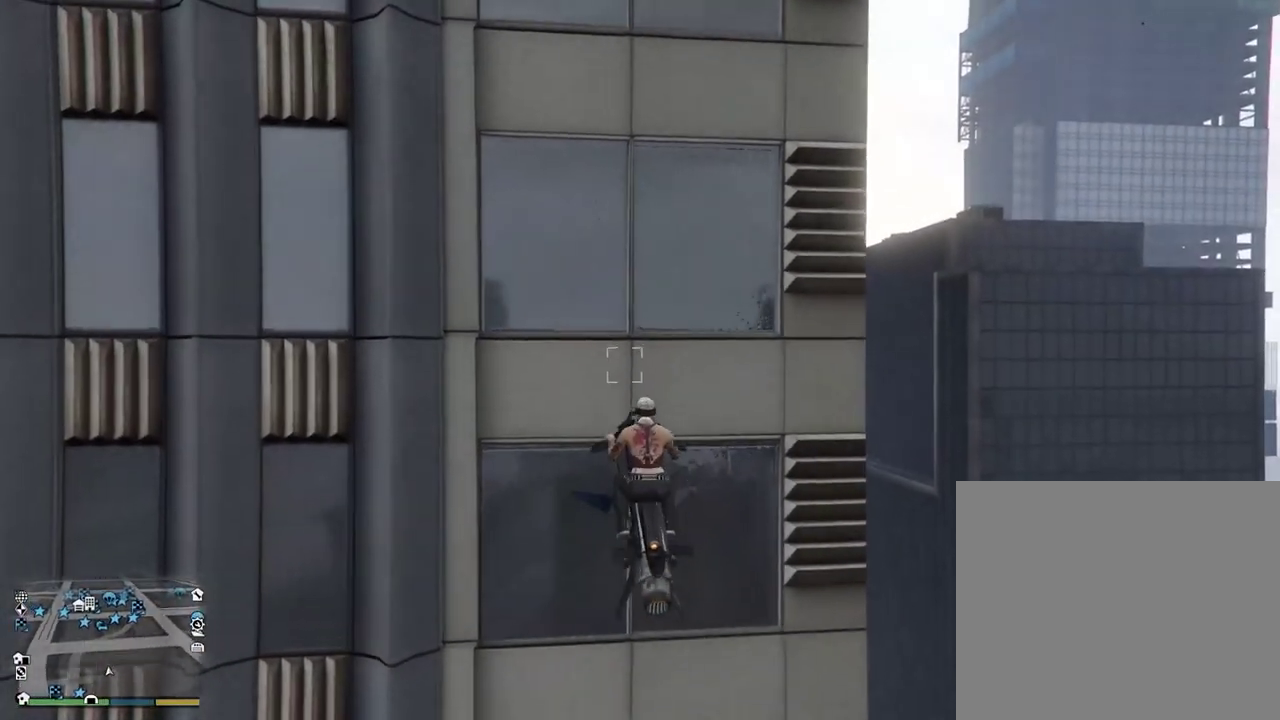
{"dt_ms": 700, "buttons": ["R2"], "left_stick": "down", "right_stick": "center", "events": [[117, "R2", "down"]]}
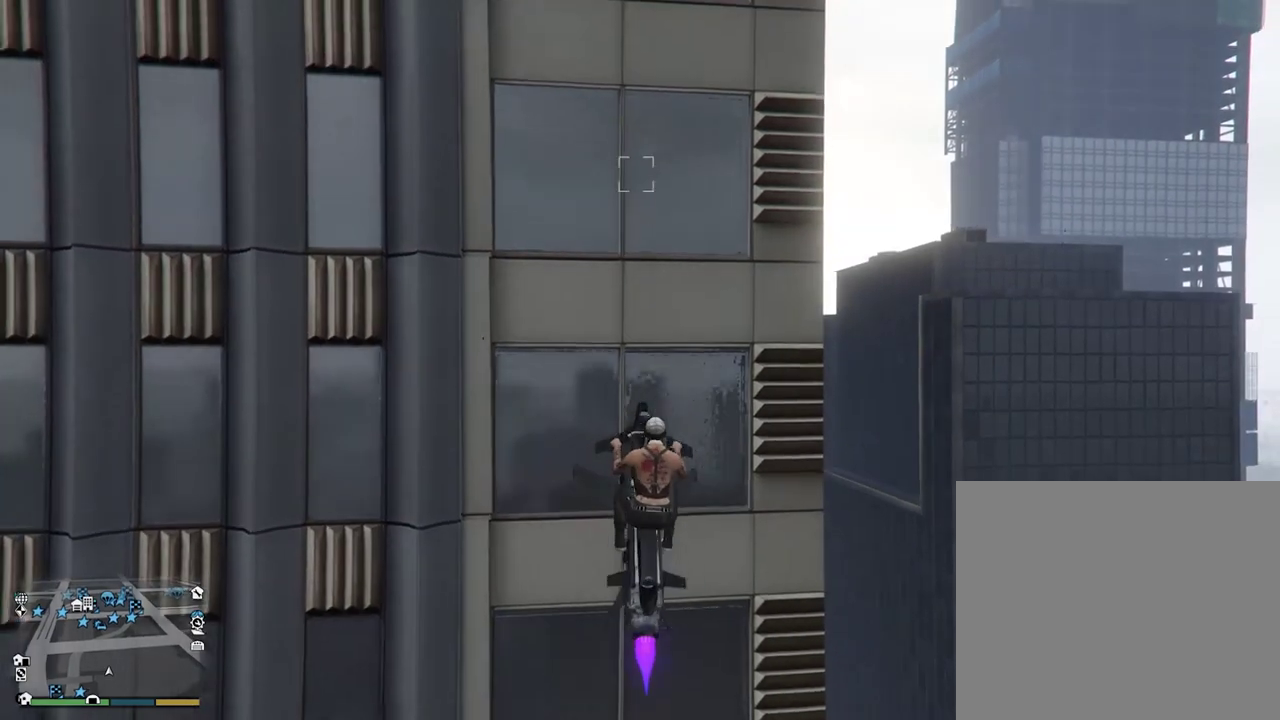
{"dt_ms": 400, "buttons": [], "left_stick": "down", "right_stick": "center", "events": [[300, "R2", "up"]]}
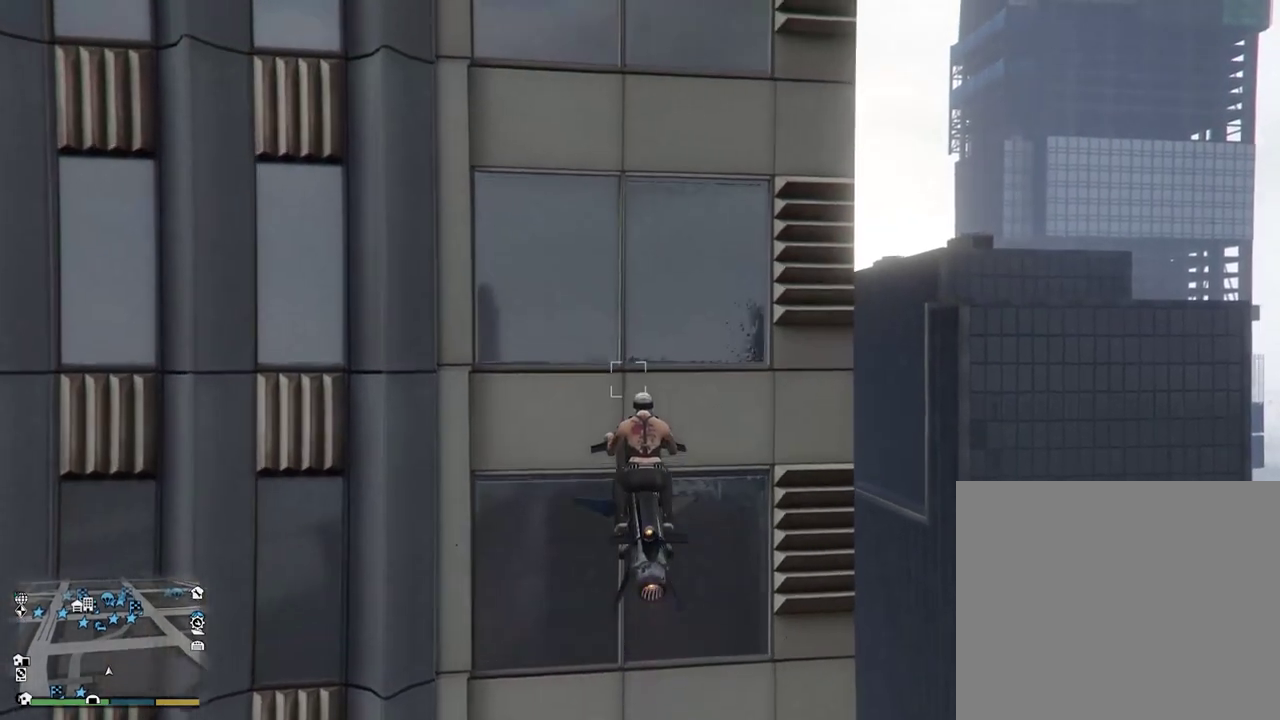
{"dt_ms": 600, "buttons": ["R2"], "left_stick": "down", "right_stick": "center", "events": [[50, "L2", "down"], [150, "L2", "up"], [200, "R2", "down"]]}
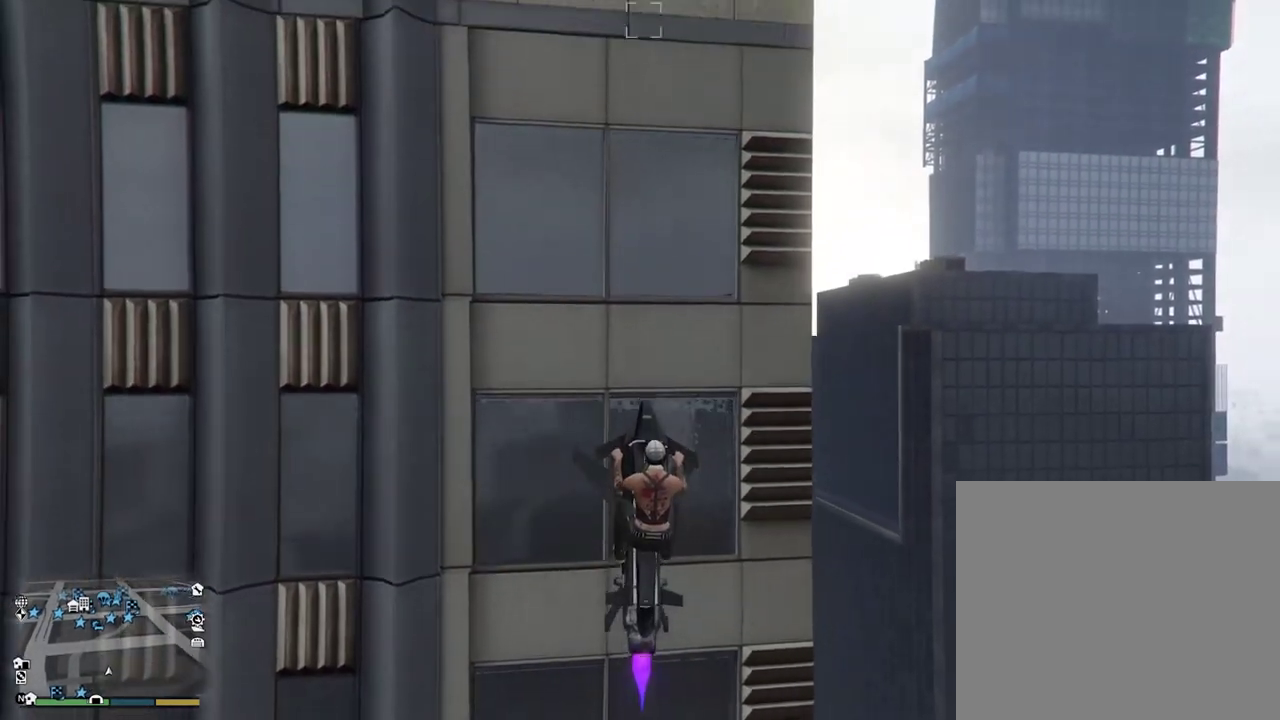
{"dt_ms": 500, "buttons": ["R1"], "left_stick": "down", "right_stick": "center", "events": [[383, "R2", "up"], [500, "R1", "down"]]}
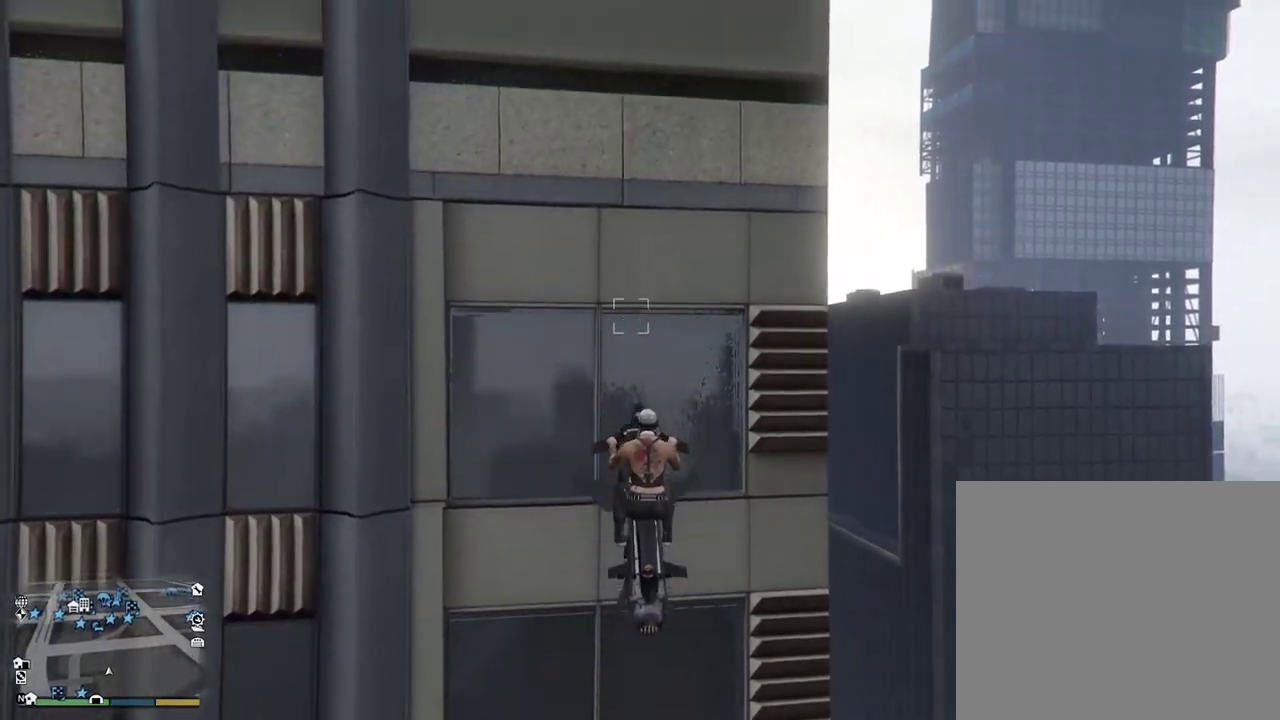
{"dt_ms": 500, "buttons": ["R2"], "left_stick": "down", "right_stick": "center", "events": [[100, "R2", "down"], [133, "R1", "up"]]}
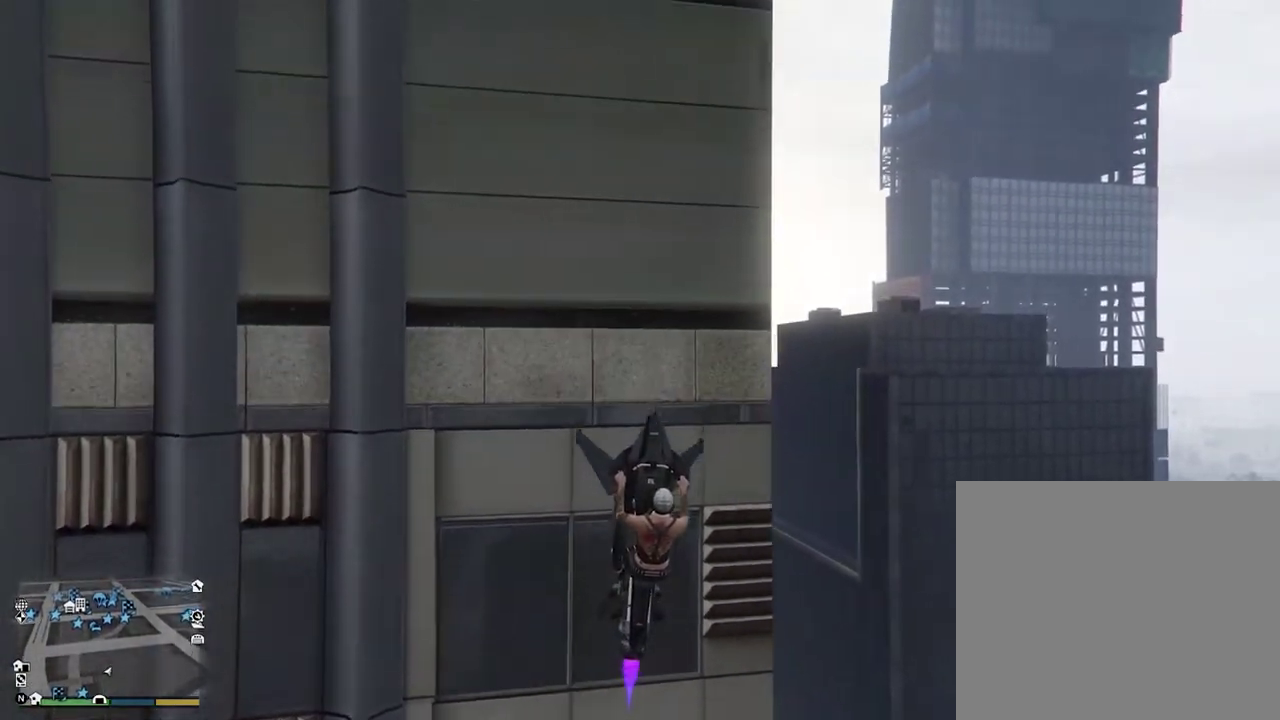
{"dt_ms": 400, "buttons": ["R2"], "left_stick": "down", "right_stick": "center", "events": []}
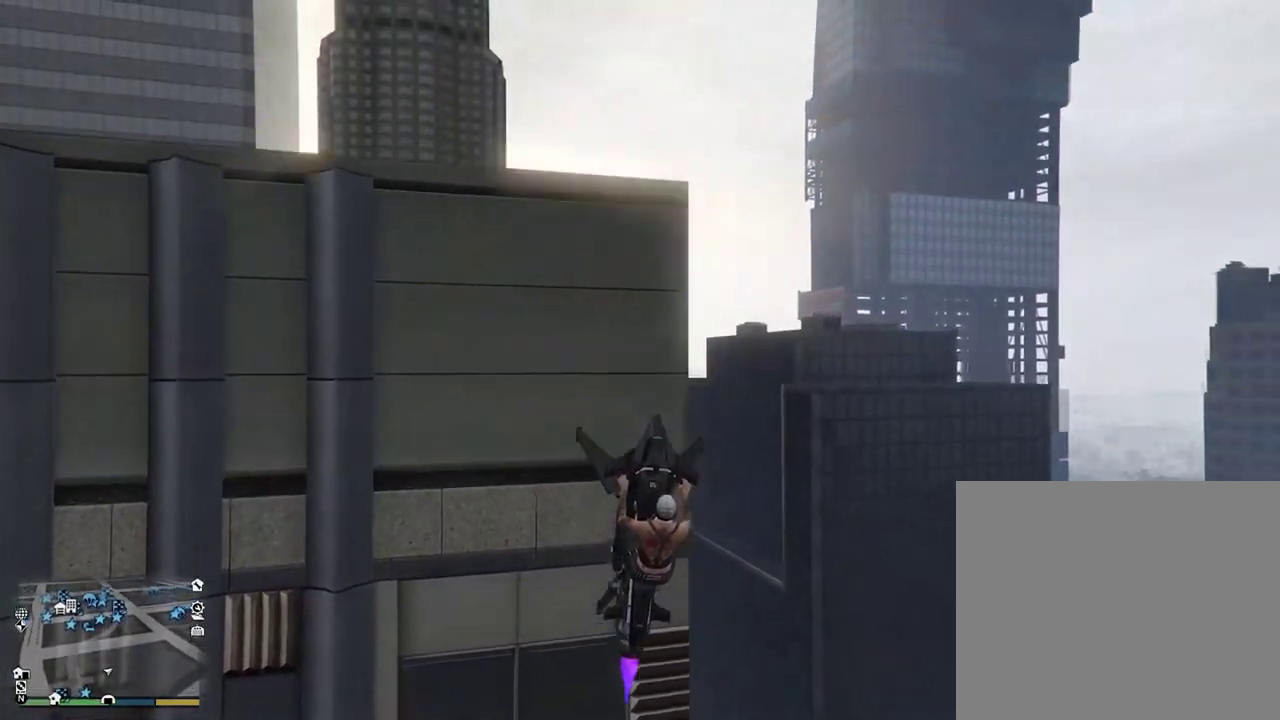
{"dt_ms": 600, "buttons": ["R2"], "left_stick": "down", "right_stick": "center", "events": []}
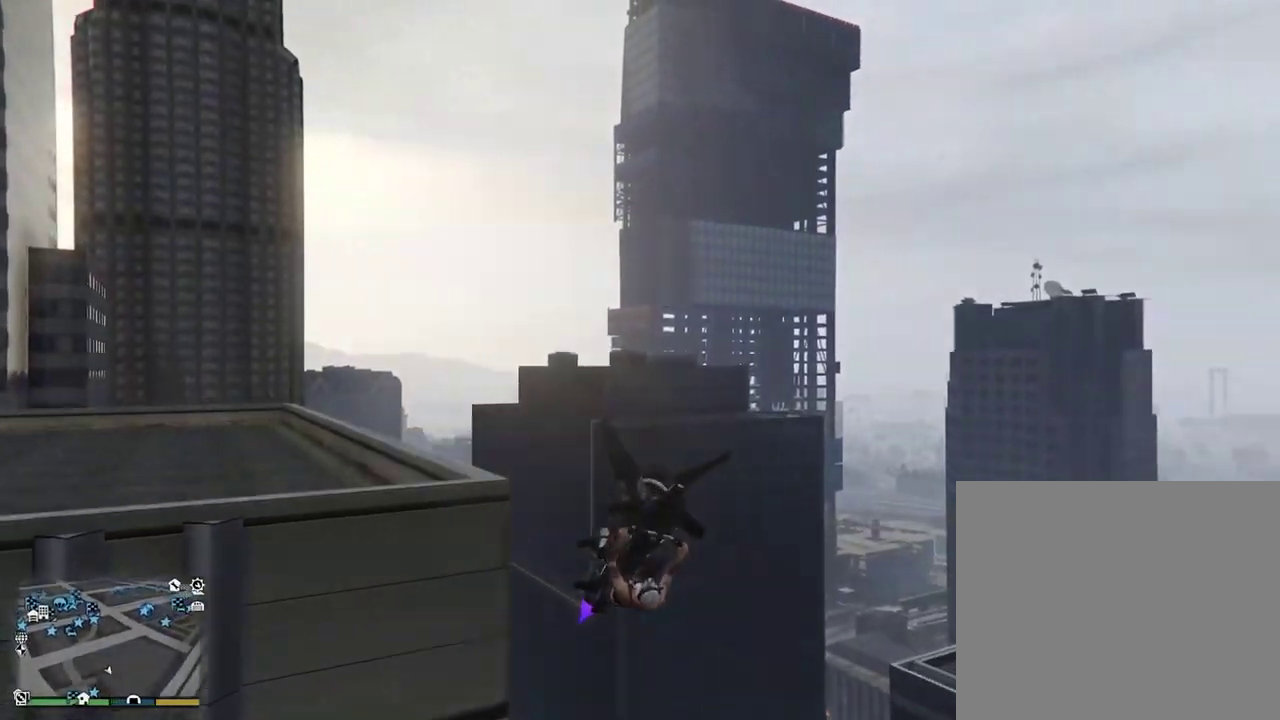
{"dt_ms": 300, "buttons": ["R2"], "left_stick": "down-right", "right_stick": "center", "events": [[83, "left_stick", "down-right"]]}
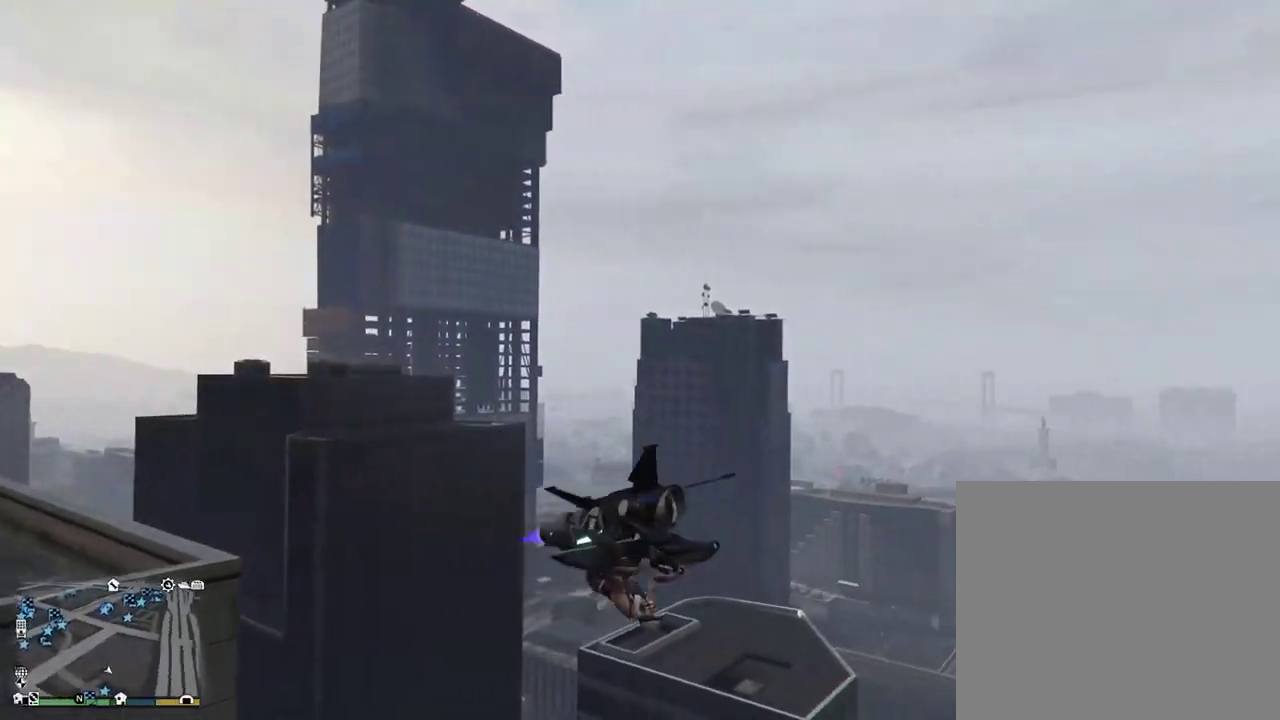
{"dt_ms": 900, "buttons": ["R2"], "left_stick": "down", "right_stick": "center", "events": [[233, "left_stick", "right"], [317, "left_stick", "up-right"], [550, "left_stick", "up"], [767, "left_stick", "down"]]}
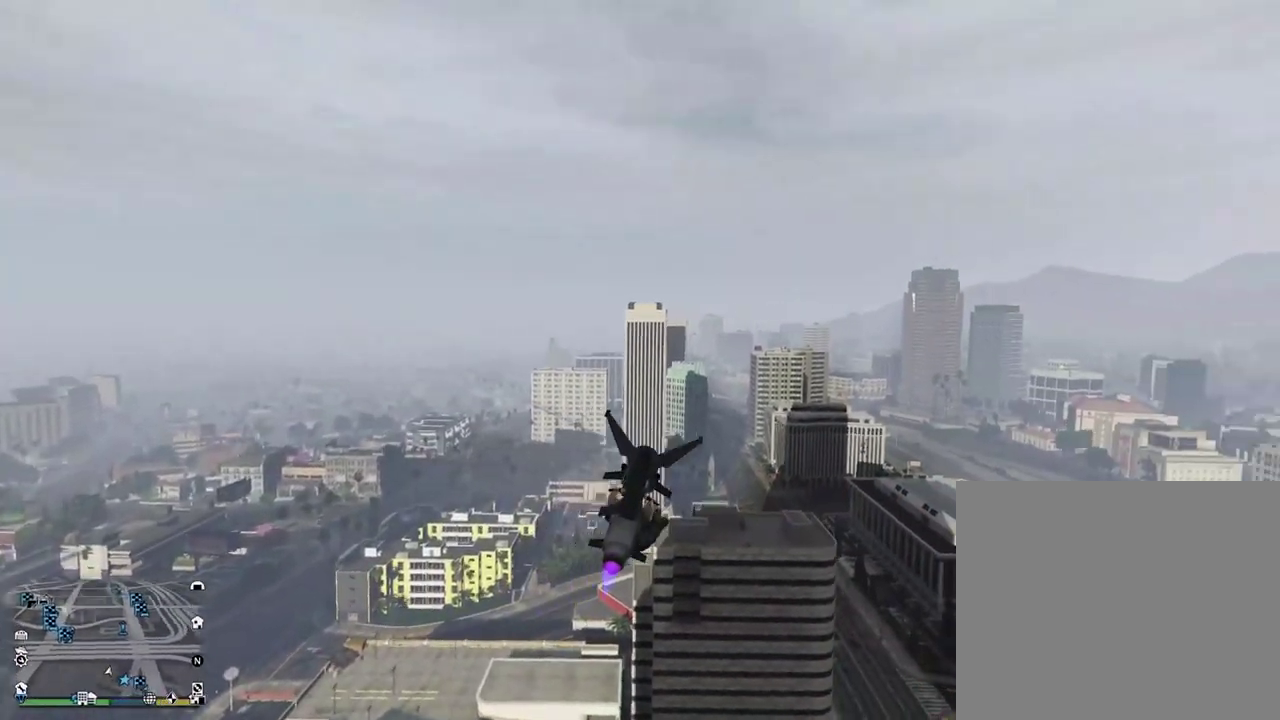
{"dt_ms": 300, "buttons": ["R2"], "left_stick": "down-left", "right_stick": "center", "events": [[250, "left_stick", "down-left"]]}
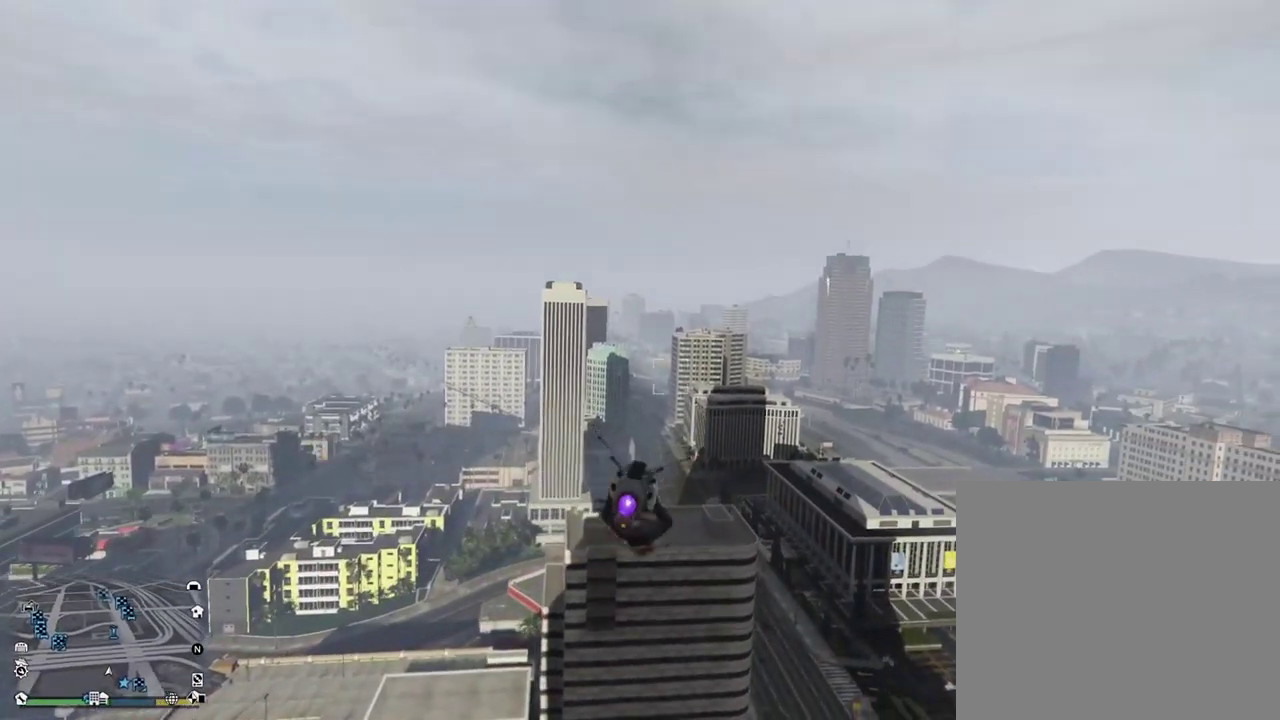
{"dt_ms": 600, "buttons": ["R2"], "left_stick": "up", "right_stick": "center", "events": [[133, "left_stick", "up-left"], [183, "left_stick", "up"]]}
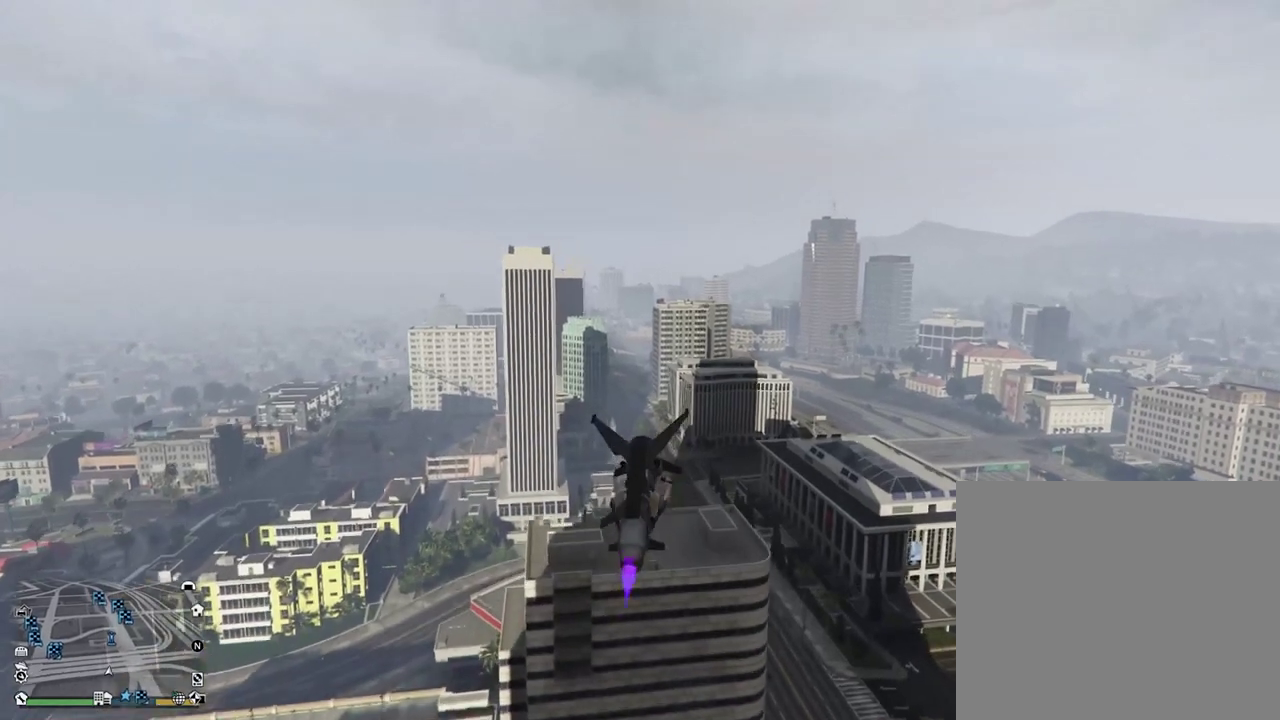
{"dt_ms": 400, "buttons": ["R2"], "left_stick": "down", "right_stick": "center", "events": [[217, "left_stick", "down-right"], [383, "left_stick", "down"]]}
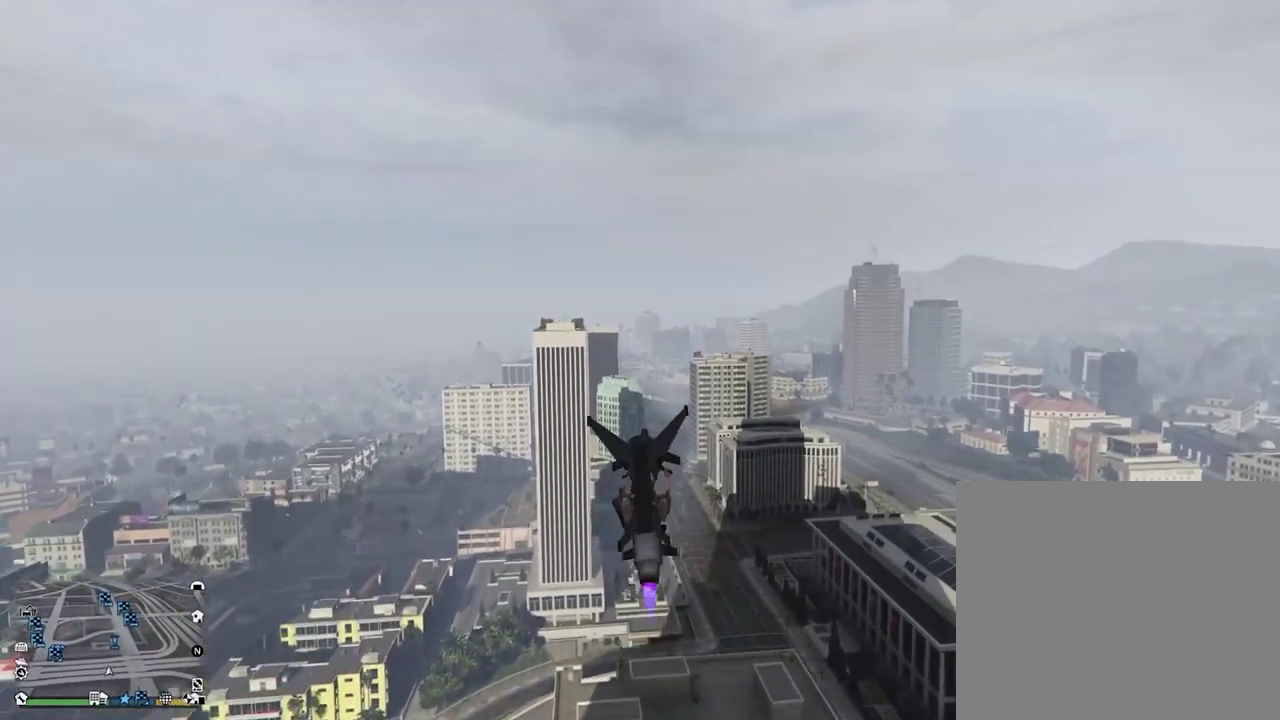
{"dt_ms": 500, "buttons": ["R2"], "left_stick": "down", "right_stick": "center", "events": []}
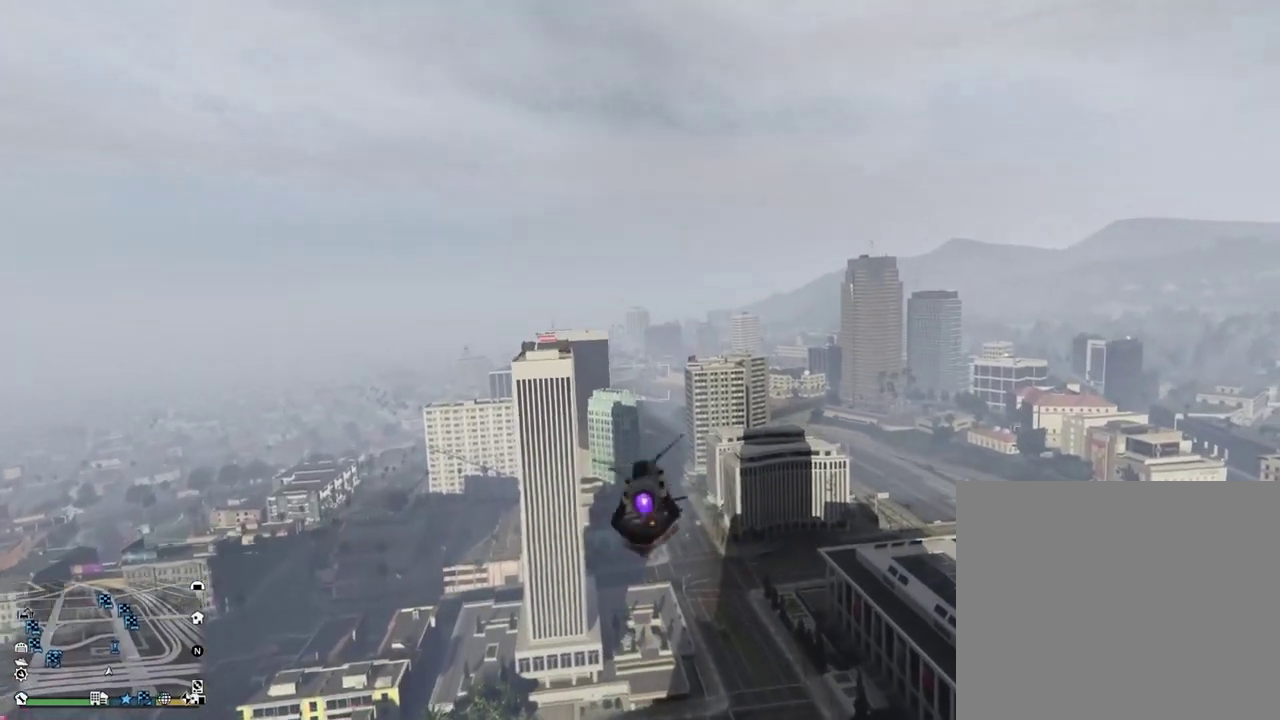
{"dt_ms": 500, "buttons": ["R2"], "left_stick": "up-right", "right_stick": "center", "events": [[167, "left_stick", "up-right"]]}
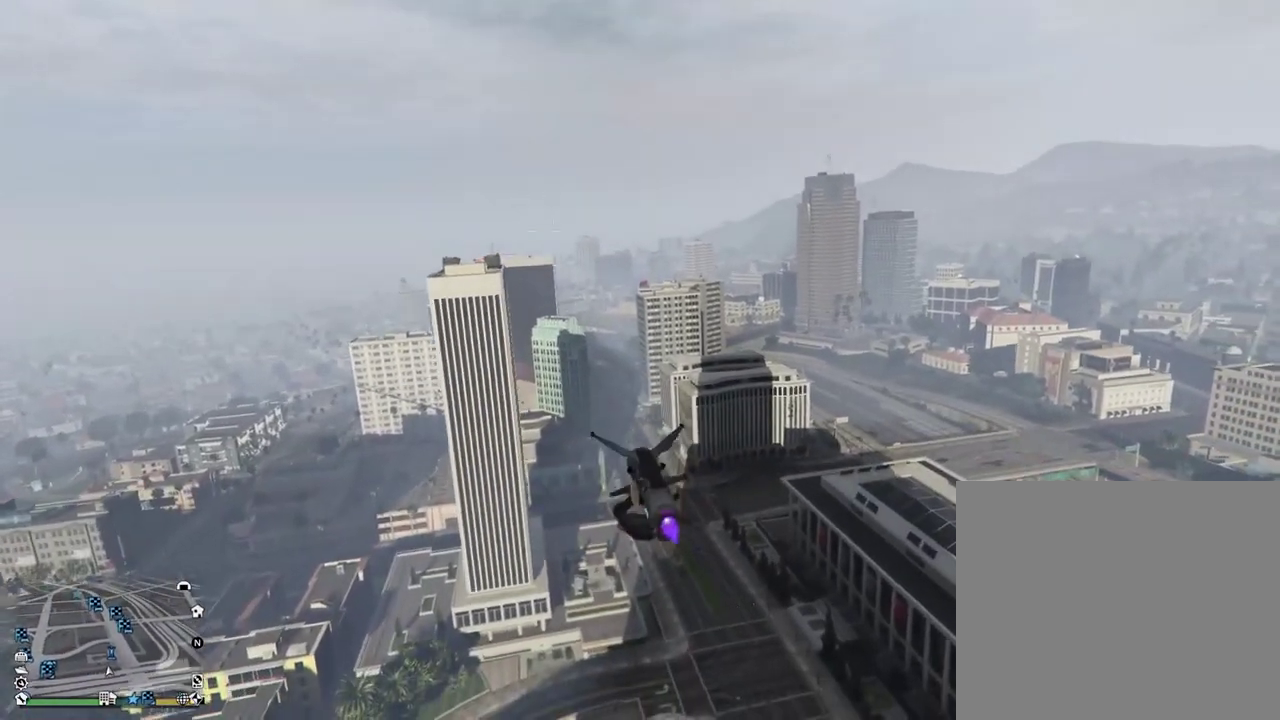
{"dt_ms": 400, "buttons": ["R2"], "left_stick": "down-right", "right_stick": "center", "events": [[350, "left_stick", "right"], [400, "left_stick", "down-right"]]}
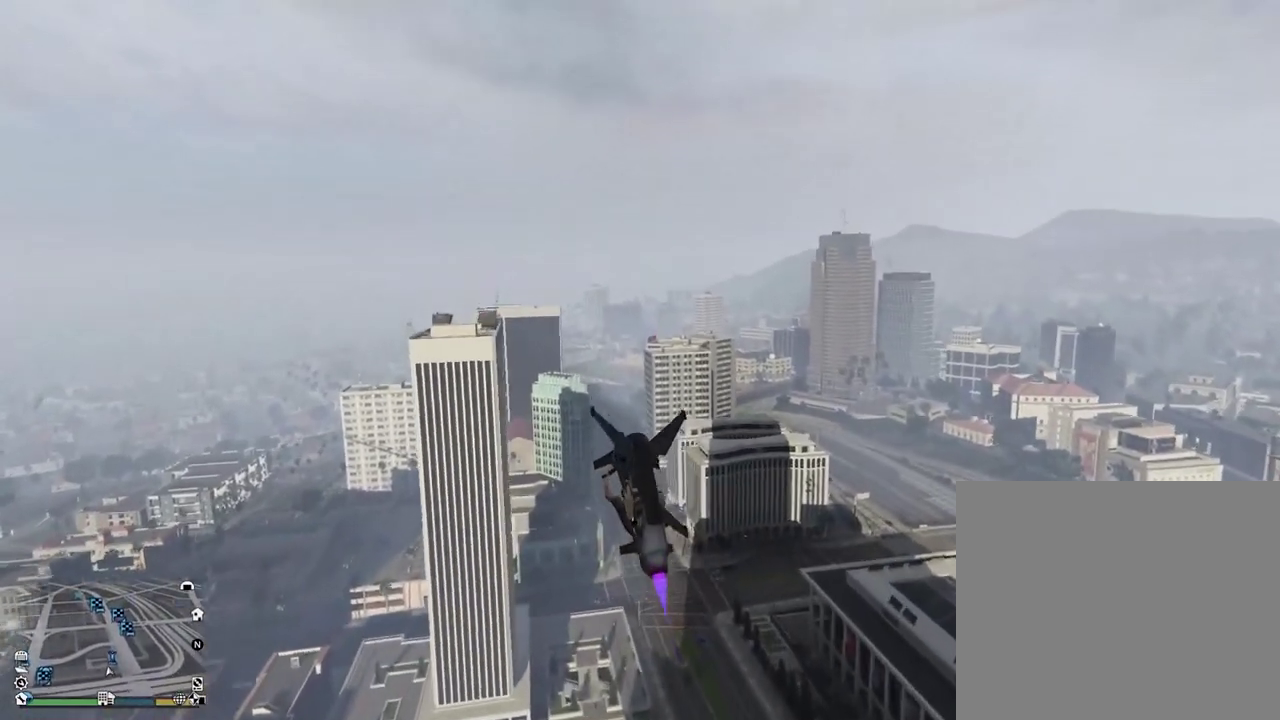
{"dt_ms": 600, "buttons": [], "left_stick": "down-left", "right_stick": "center", "events": [[67, "left_stick", "down"], [233, "R2", "up"], [333, "left_stick", "down-left"]]}
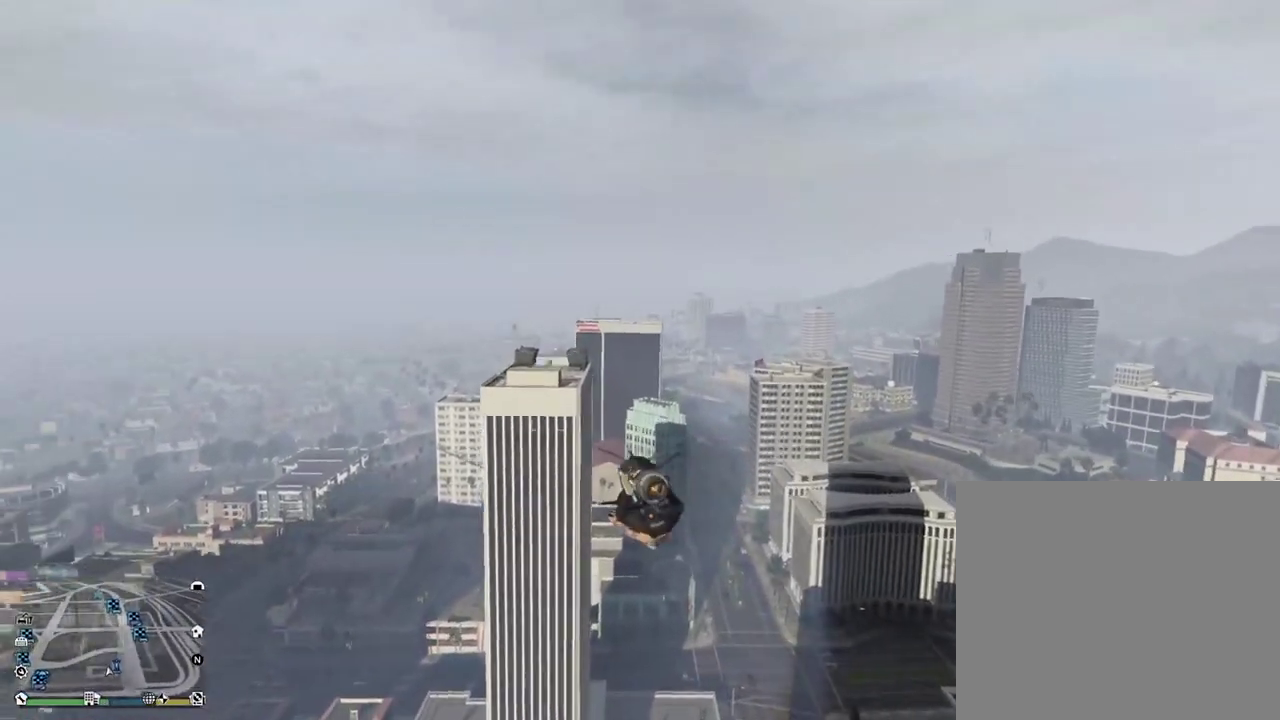
{"dt_ms": 300, "buttons": [], "left_stick": "up", "right_stick": "center", "events": [[50, "left_stick", "left"], [133, "left_stick", "up"]]}
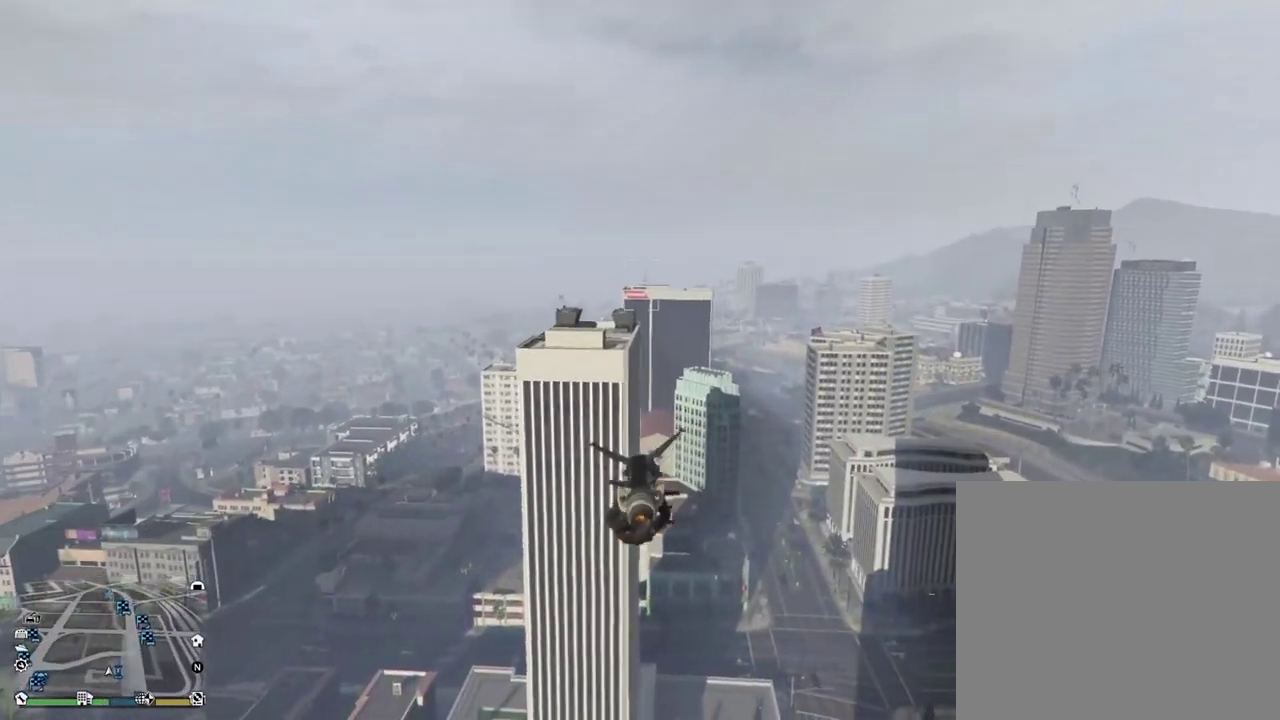
{"dt_ms": 900, "buttons": ["R2"], "left_stick": "down", "right_stick": "center", "events": [[133, "R2", "down"], [500, "left_stick", "down-right"], [583, "left_stick", "down"]]}
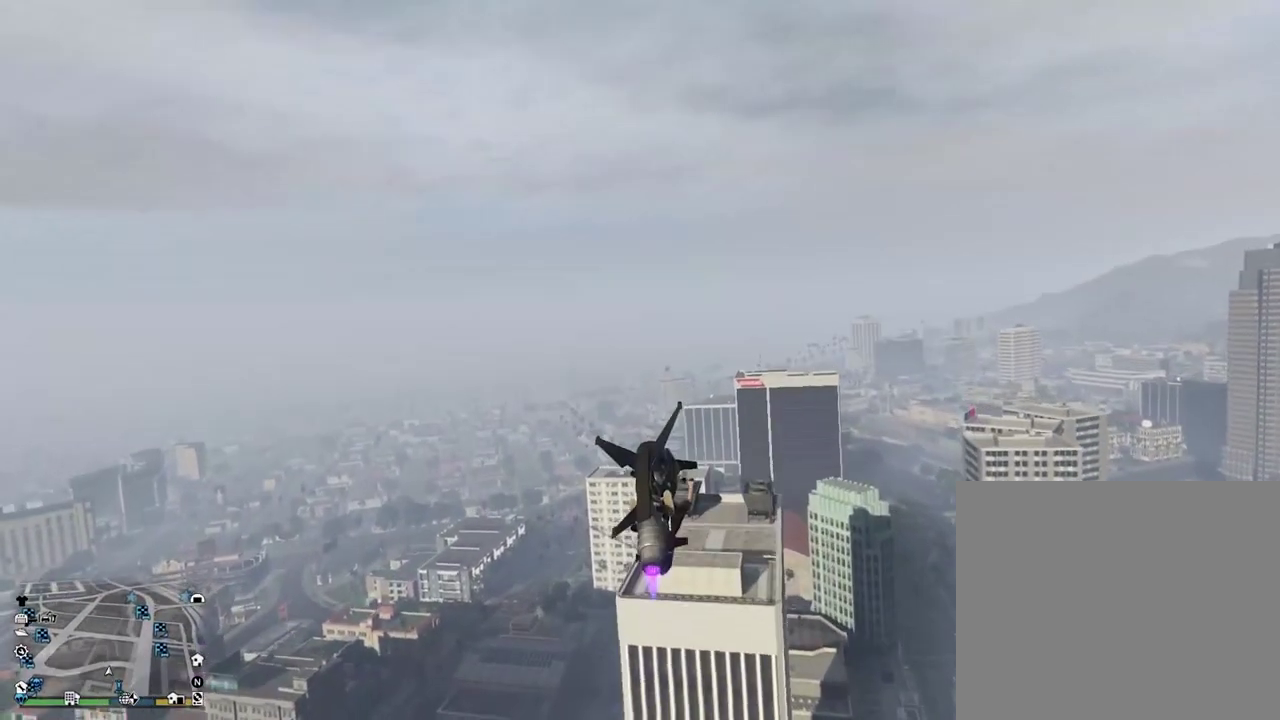
{"dt_ms": 300, "buttons": ["R2"], "left_stick": "down-right", "right_stick": "center"}
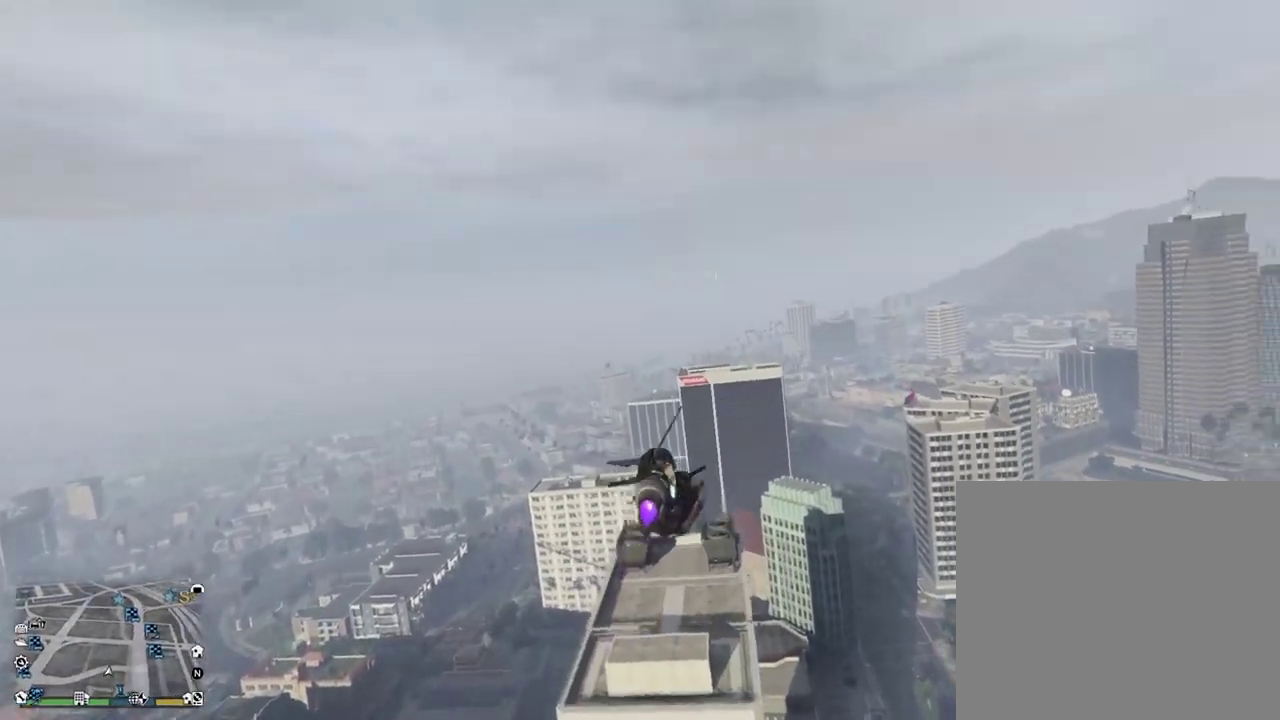
{"dt_ms": 600, "buttons": ["R2"], "left_stick": "up", "right_stick": "center", "events": [[50, "left_stick", "right"], [317, "left_stick", "up-right"], [500, "left_stick", "up"]]}
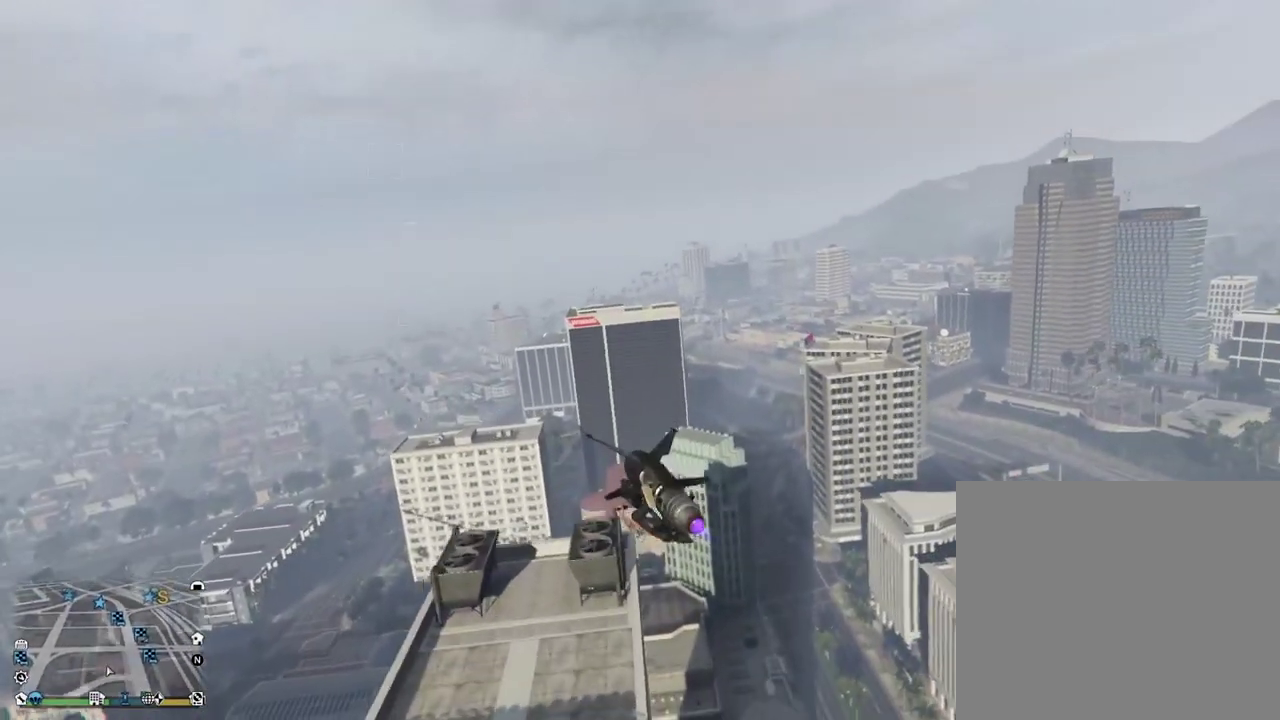
{"dt_ms": 400, "buttons": ["R2"], "left_stick": "down-left", "right_stick": "center", "events": [[317, "left_stick", "up-left"], [400, "left_stick", "down-left"]]}
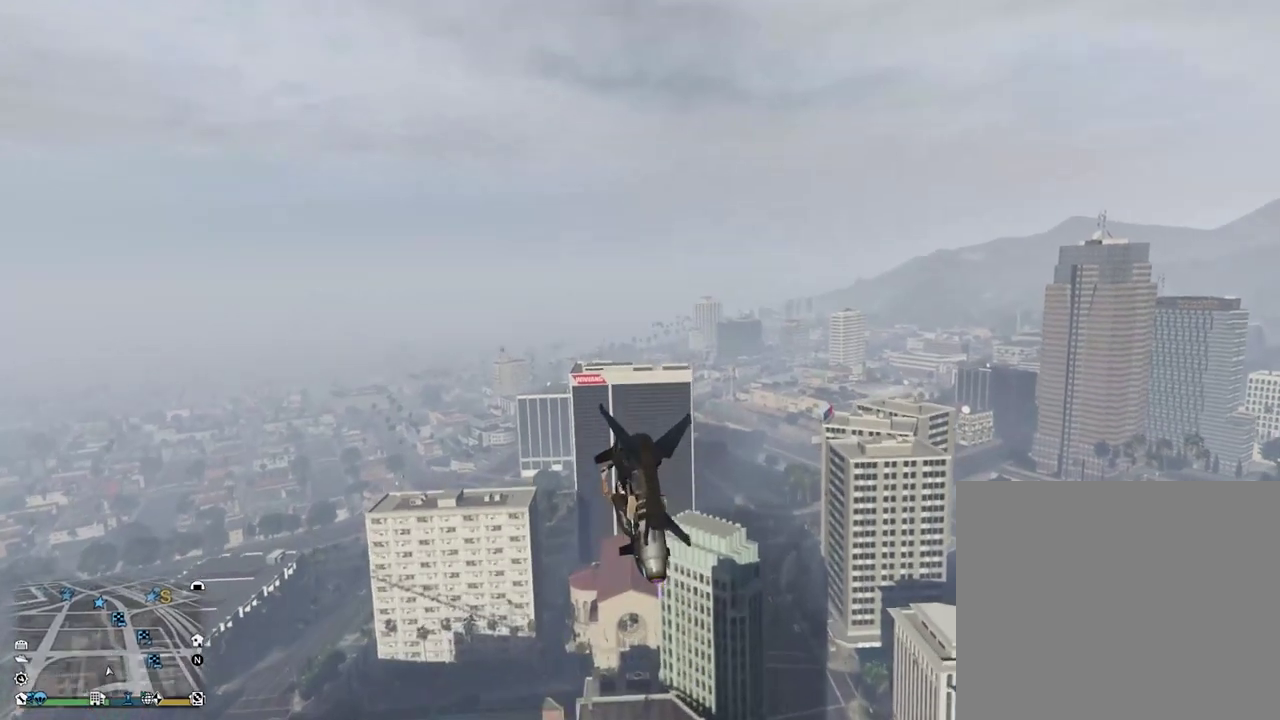
{"dt_ms": 500, "buttons": ["R2"], "left_stick": "down", "right_stick": "center", "events": [[500, "left_stick", "down"]]}